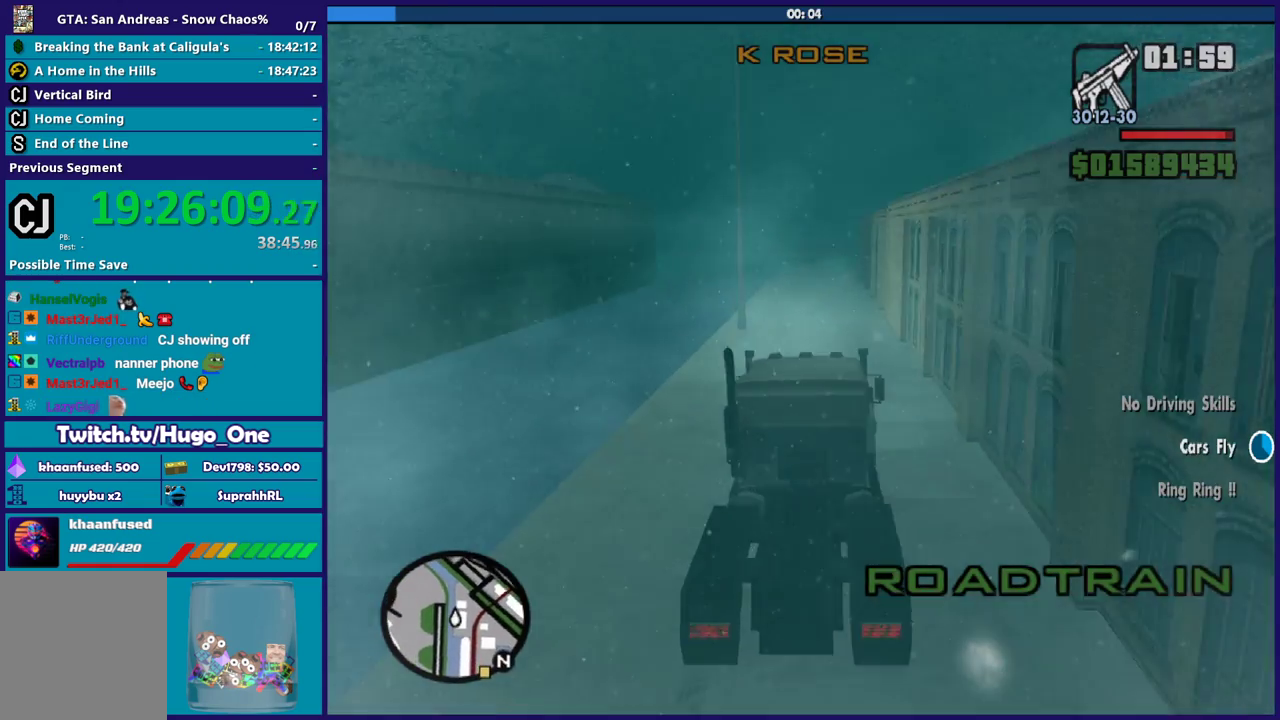
Gameplay with a controller (Xbox layout); each line is a JSON object with the inputs held at the frame after it. "button_events" lists button changes between this image and that frame as [ms after this image, input, new state], when the widget could be followed in between (sticks are given only as held states).
{"buttons": ["R2"], "left_stick": "down", "right_stick": "center", "button_events": []}
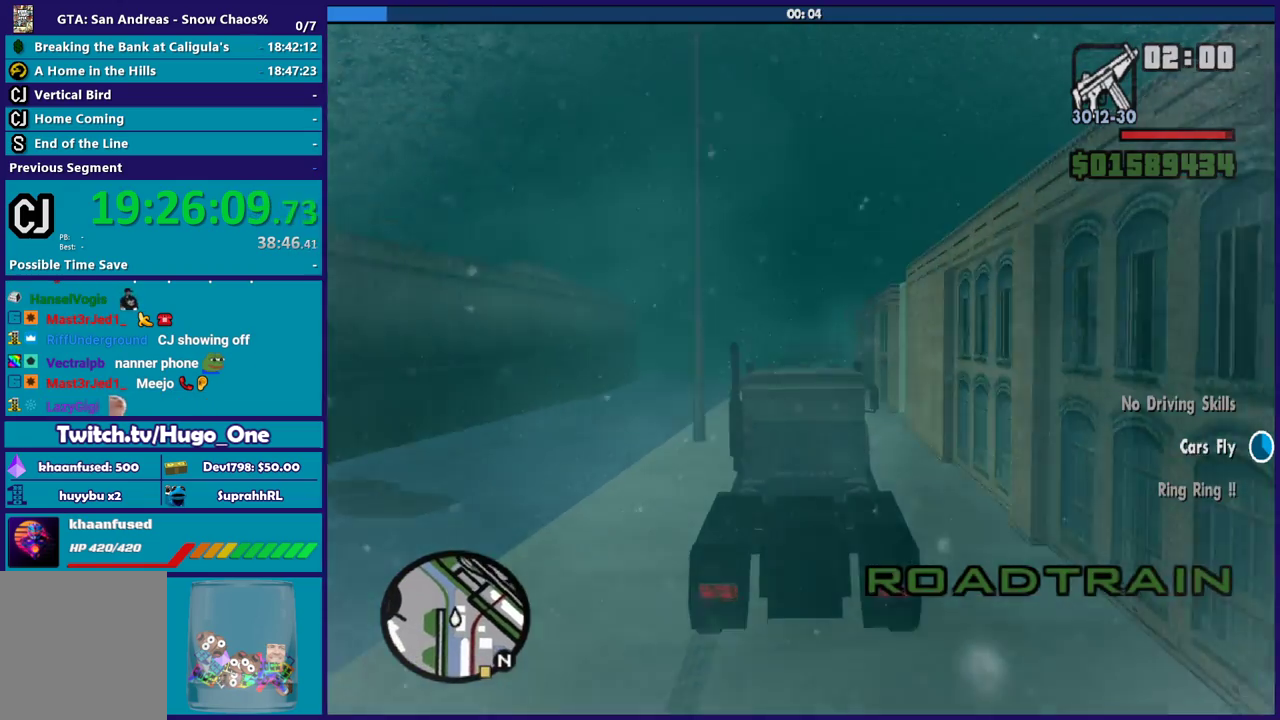
{"buttons": ["R2"], "left_stick": "down", "right_stick": "center", "button_events": []}
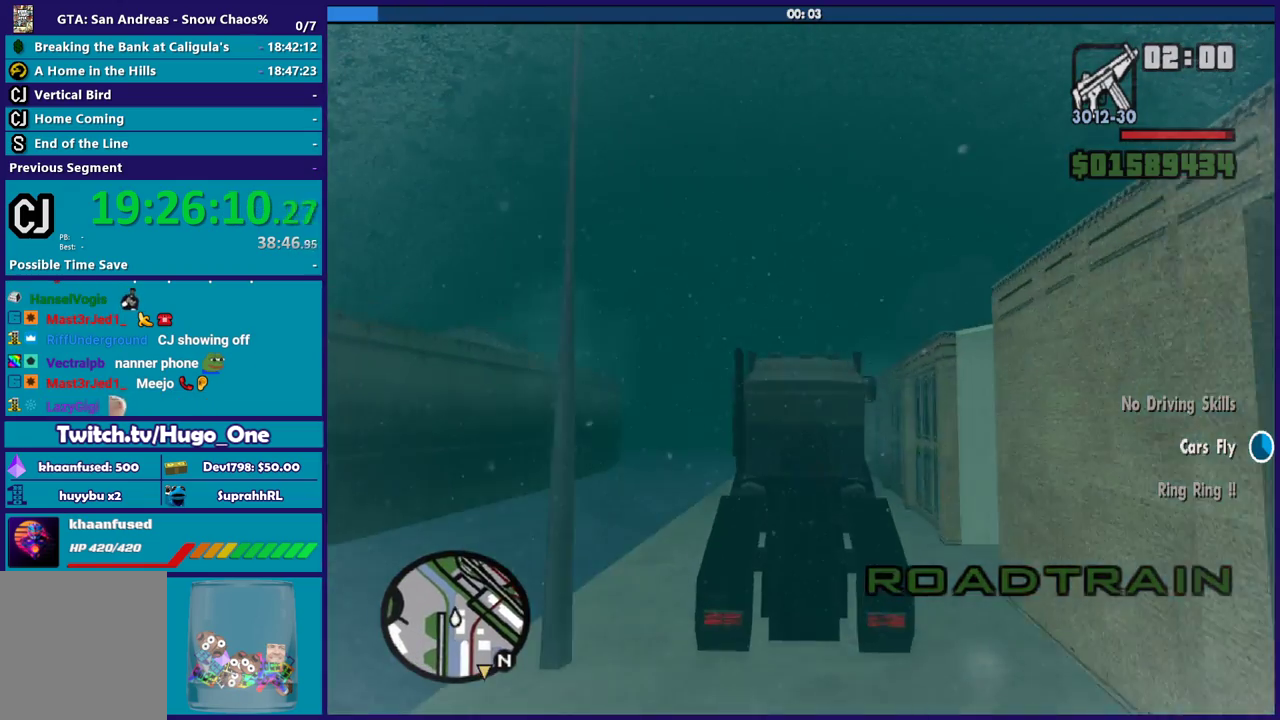
{"buttons": ["R2", "L3"], "left_stick": "right", "right_stick": "center", "button_events": [[501, "L3", "down"]]}
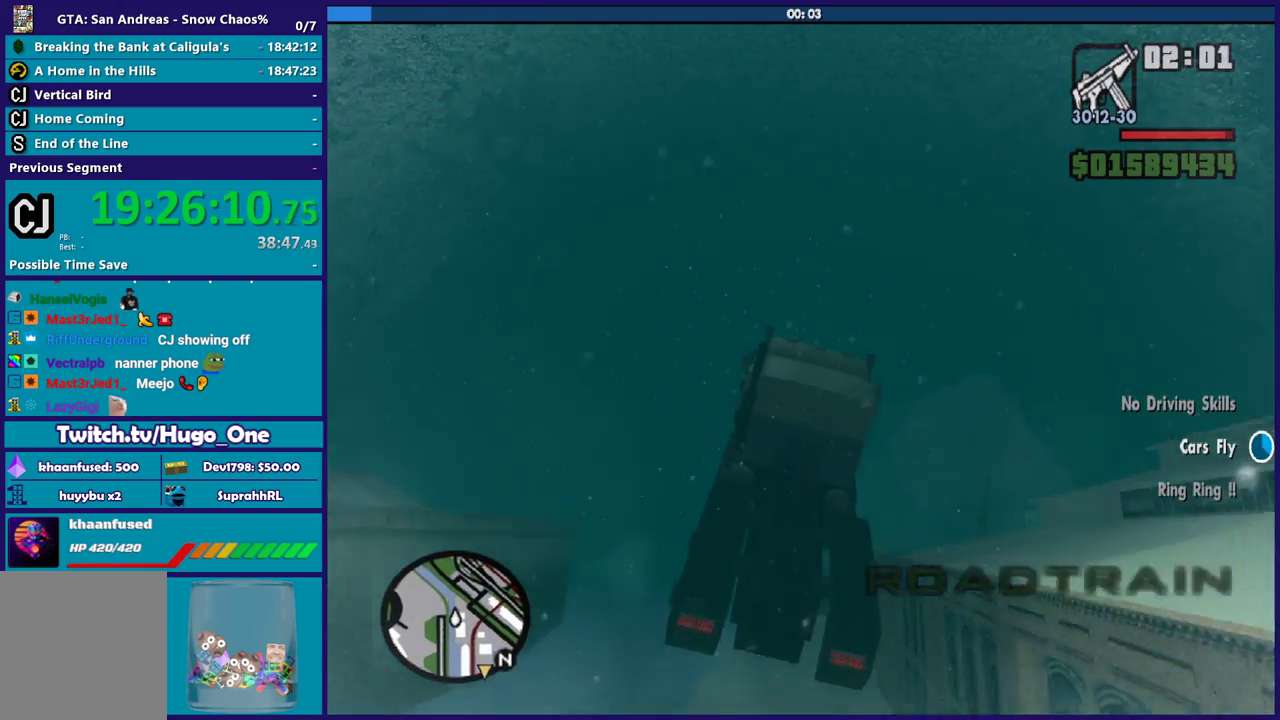
{"buttons": ["R2"], "left_stick": "down-right", "right_stick": "center", "button_events": [[367, "L3", "up"]]}
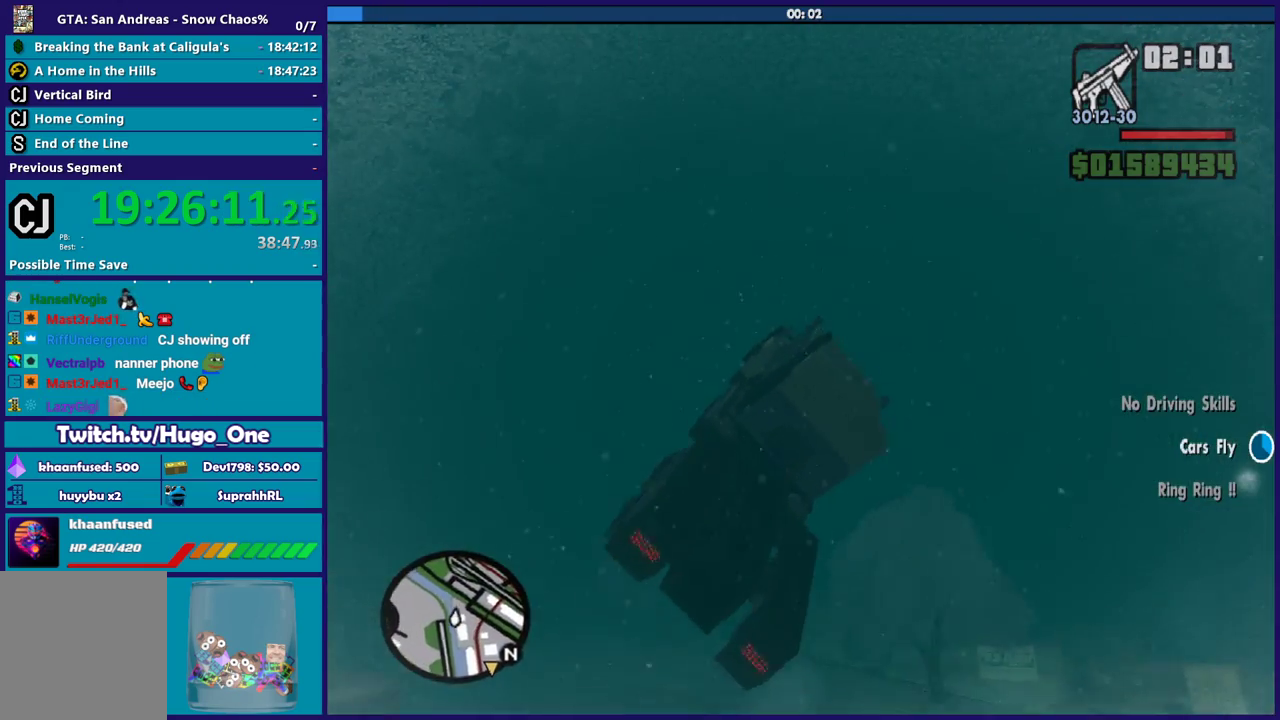
{"buttons": ["R2"], "left_stick": "down", "right_stick": "center", "button_events": []}
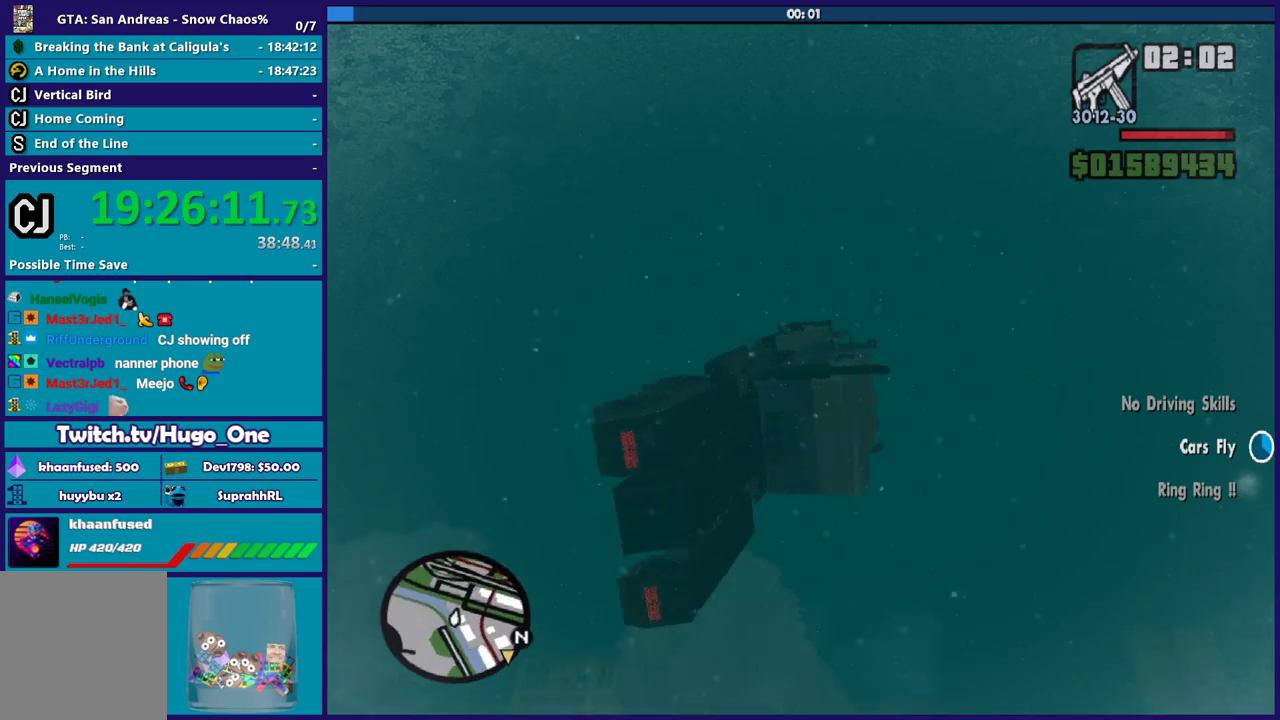
{"buttons": ["R2"], "left_stick": "down-left", "right_stick": "down-right", "button_events": []}
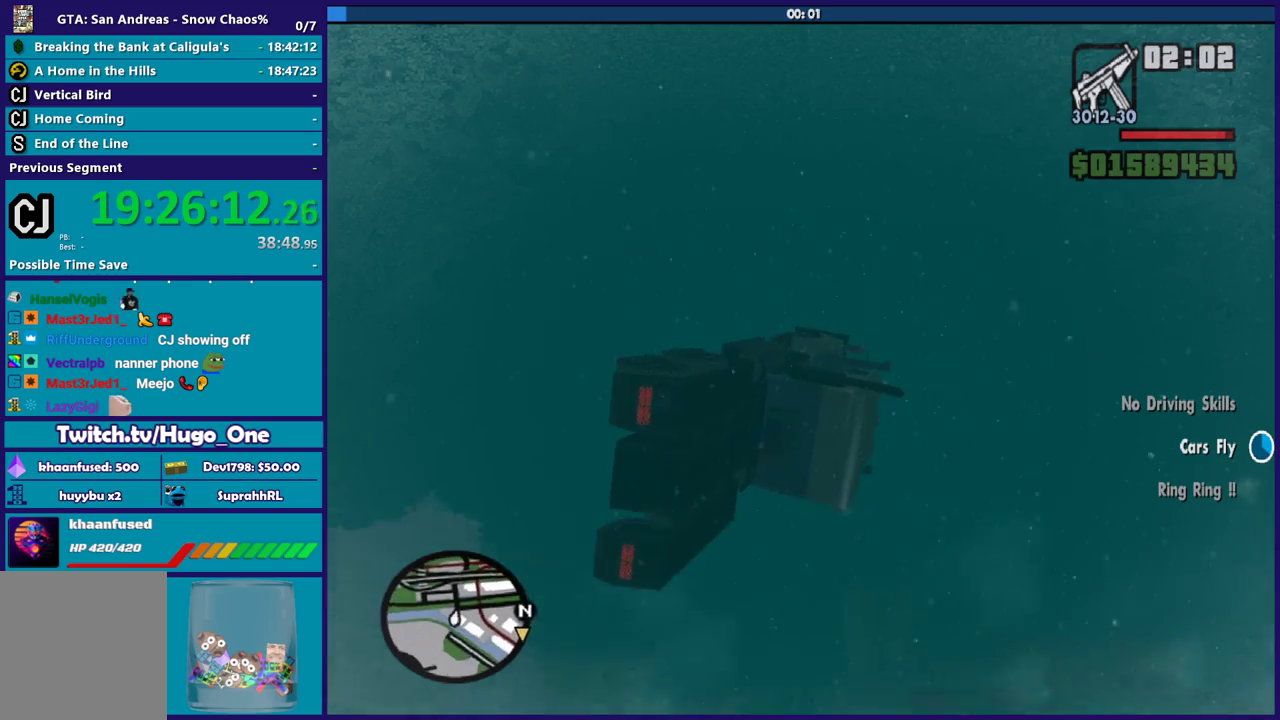
{"buttons": ["R2"], "left_stick": "down-right", "right_stick": "down-right", "button_events": []}
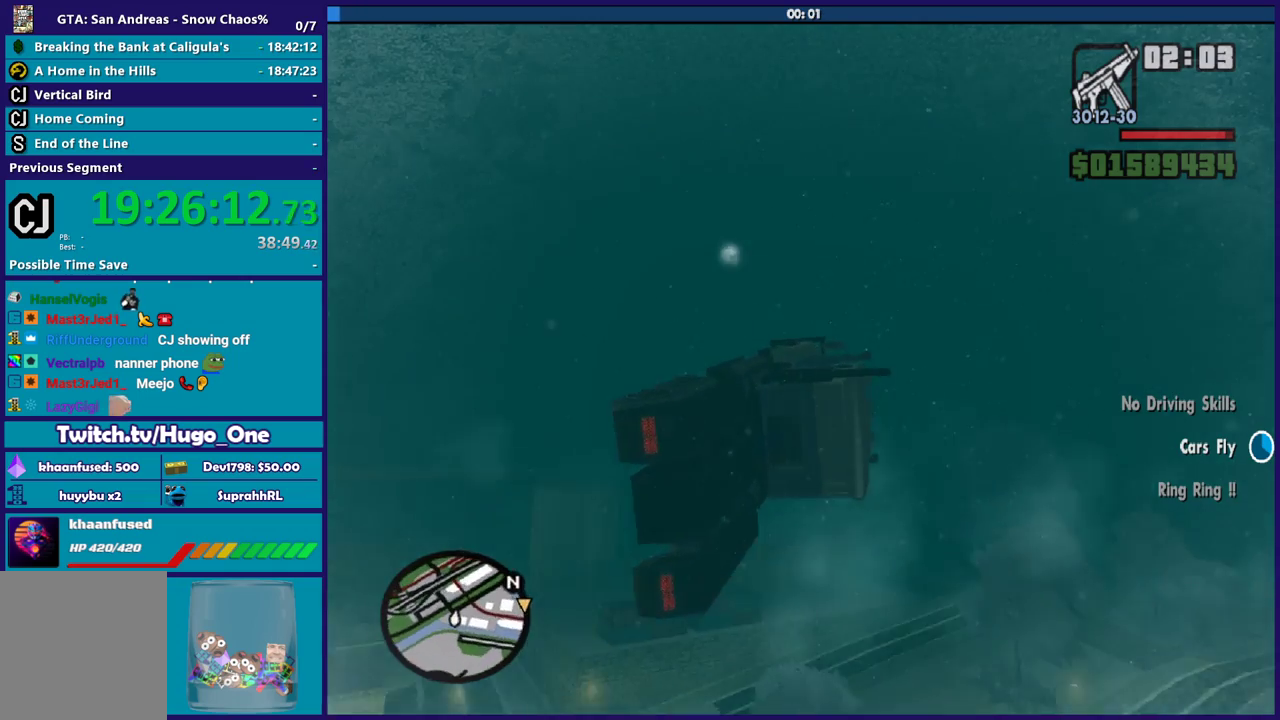
{"buttons": ["R2"], "left_stick": "down-right", "right_stick": "center", "button_events": []}
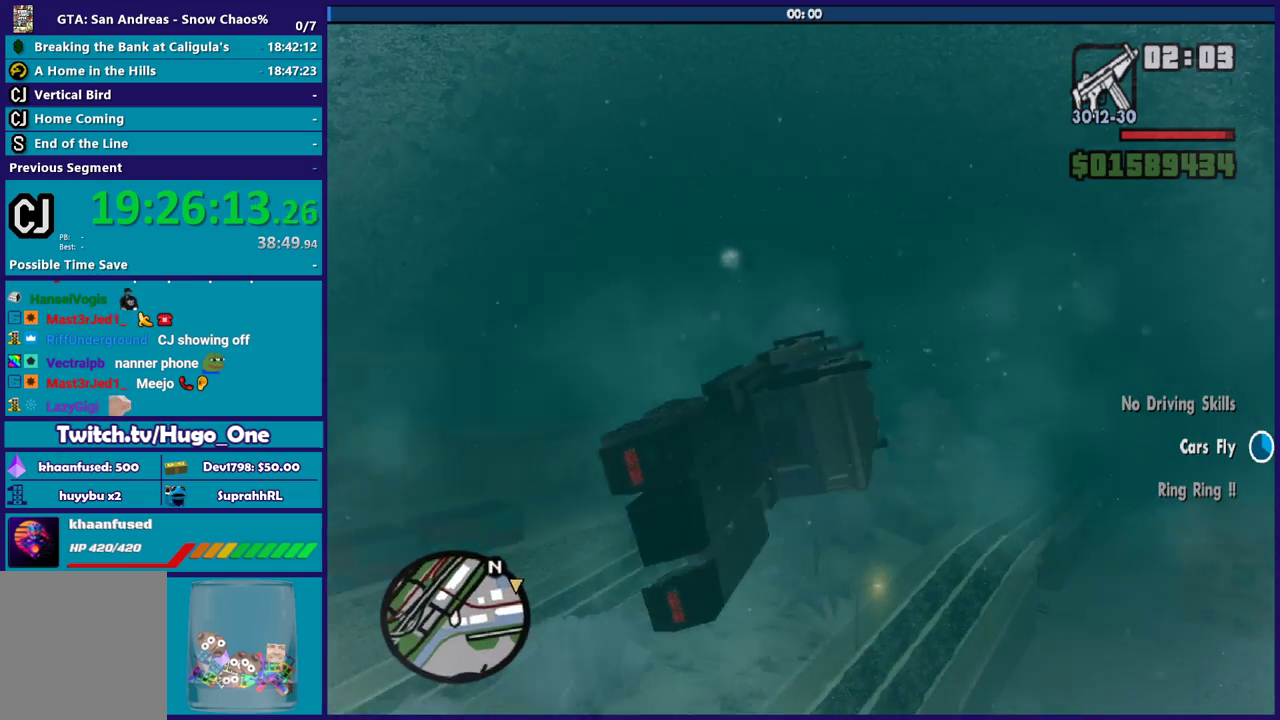
{"buttons": ["R2"], "left_stick": "down-left", "right_stick": "center", "button_events": []}
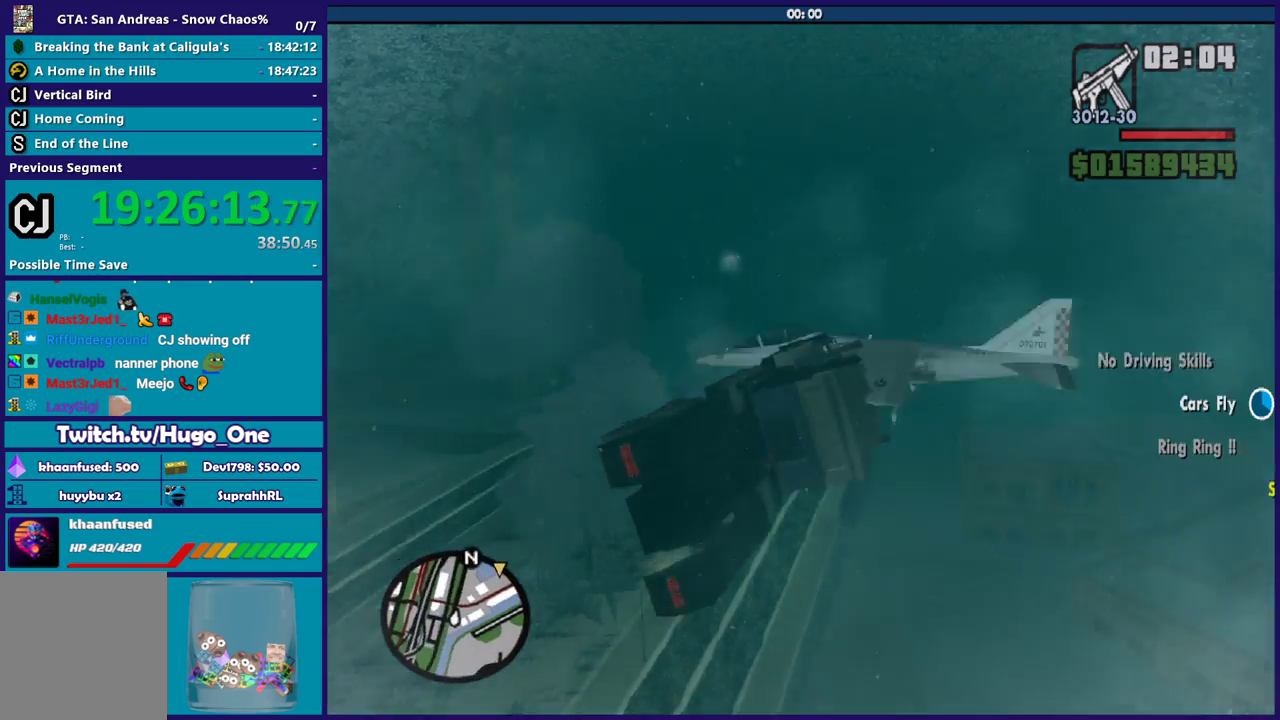
{"buttons": ["R2"], "left_stick": "up", "right_stick": "center", "button_events": []}
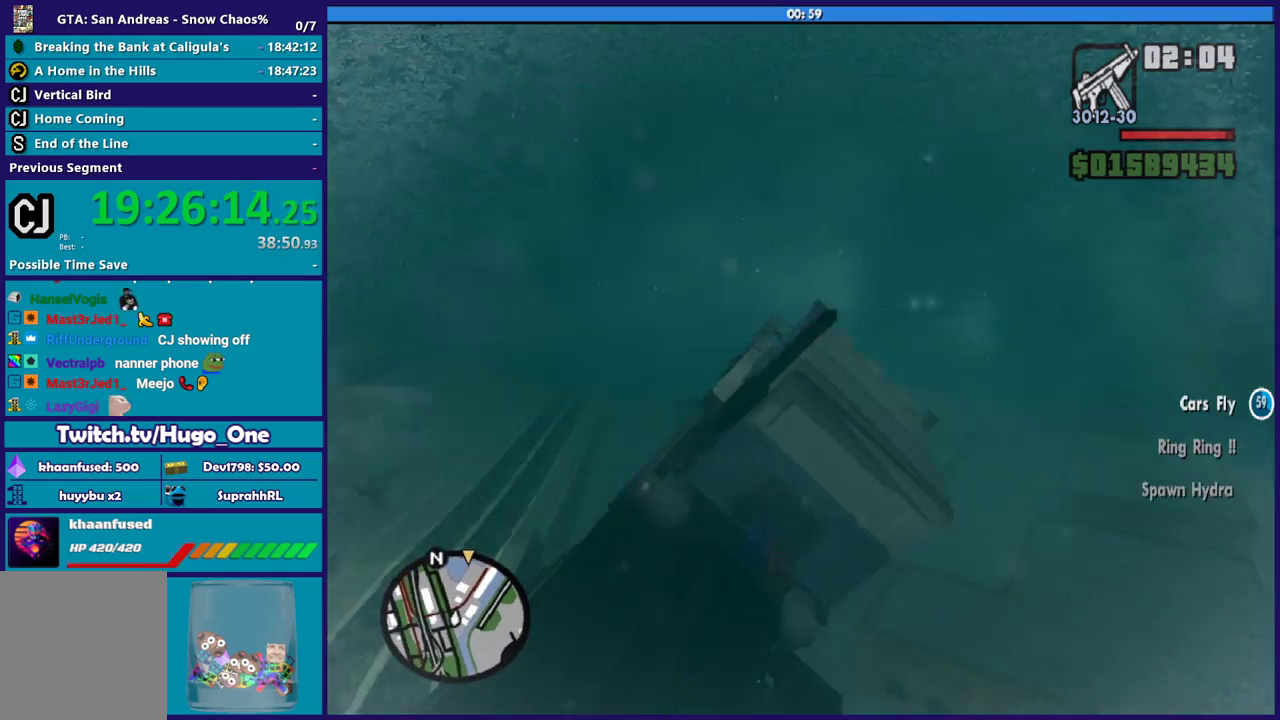
{"buttons": ["R2"], "left_stick": "down-right", "right_stick": "center", "button_events": []}
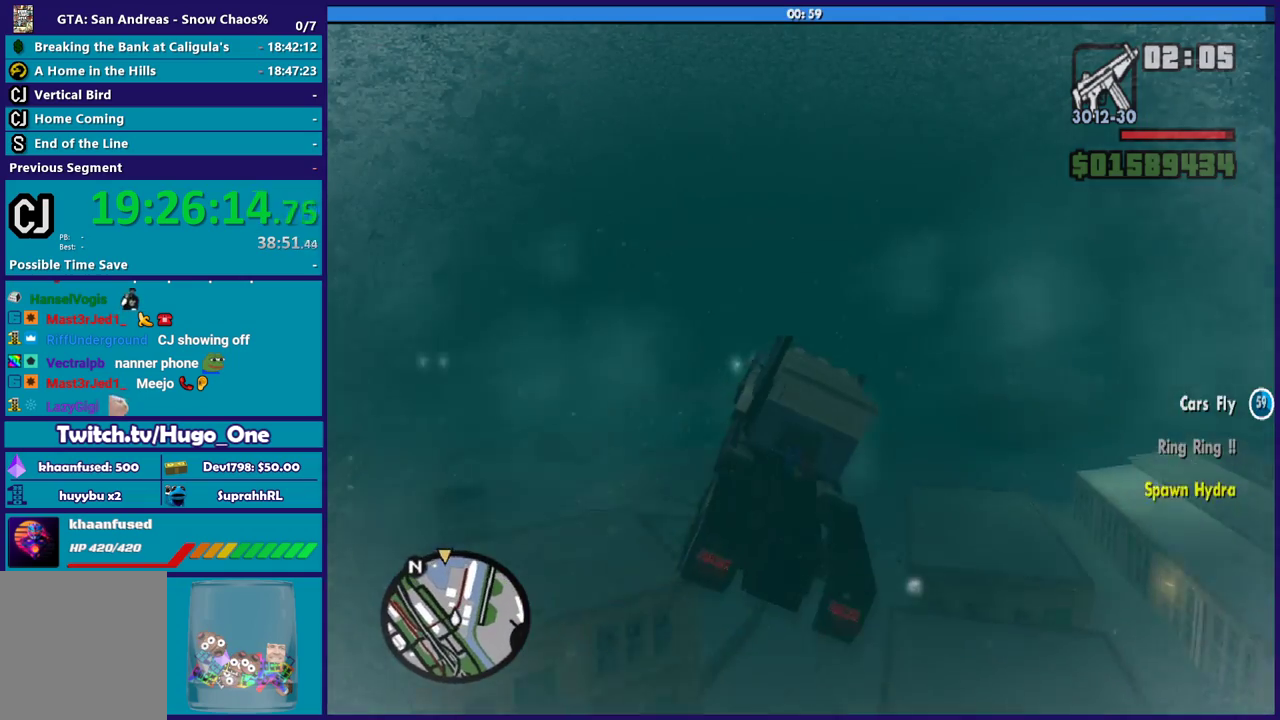
{"buttons": [], "left_stick": "up", "right_stick": "center", "button_events": [[367, "R2", "up"]]}
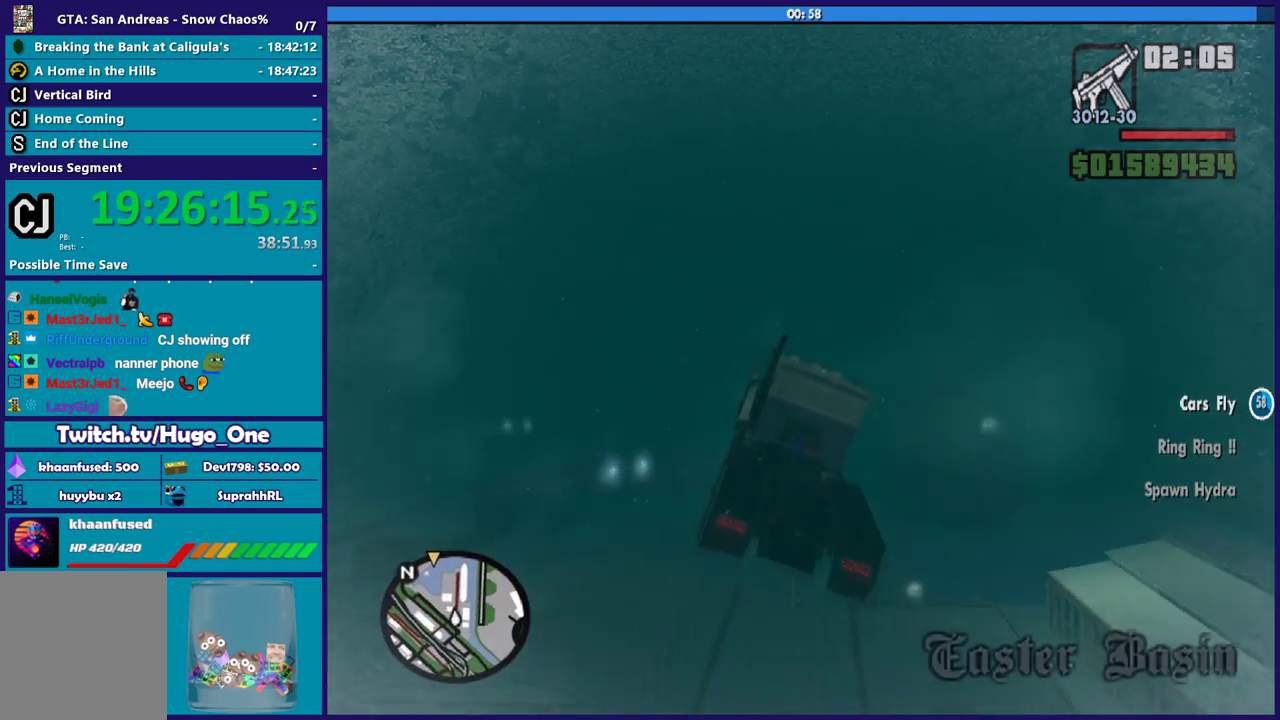
{"buttons": ["L2"], "left_stick": "up-left", "right_stick": "center", "button_events": [[234, "L2", "down"]]}
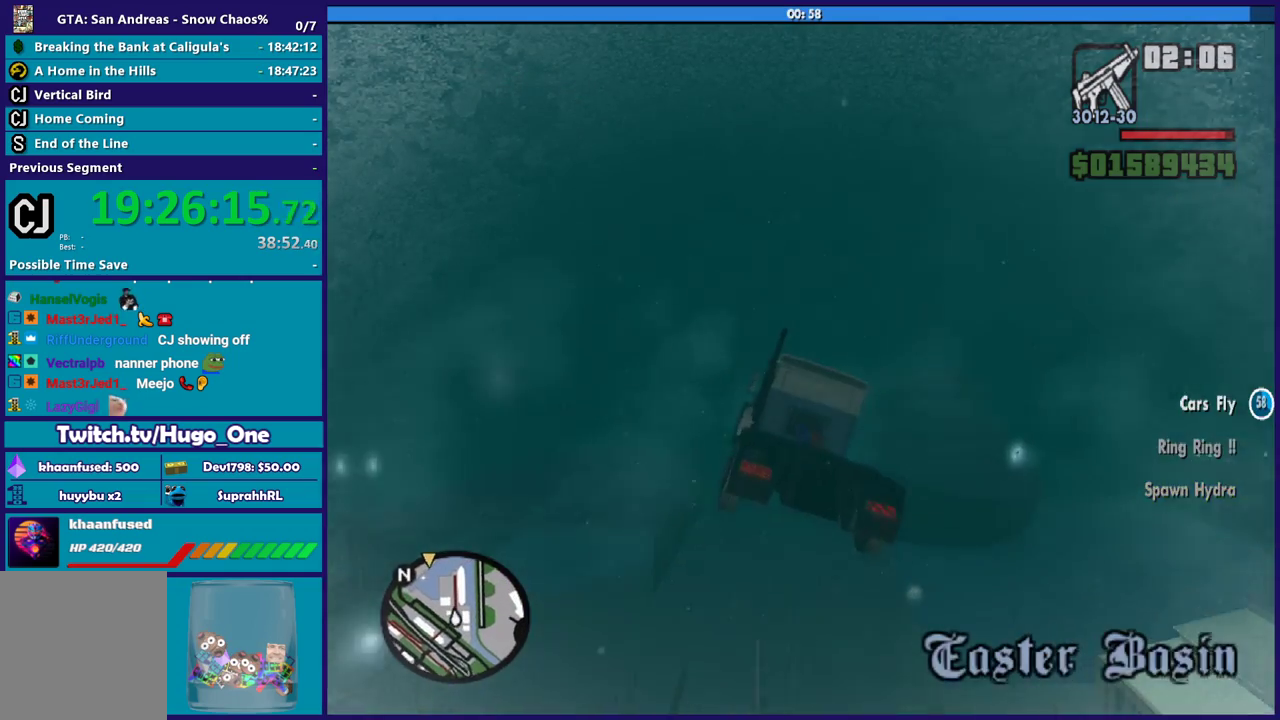
{"buttons": ["L2"], "left_stick": "down-right", "right_stick": "center", "button_events": []}
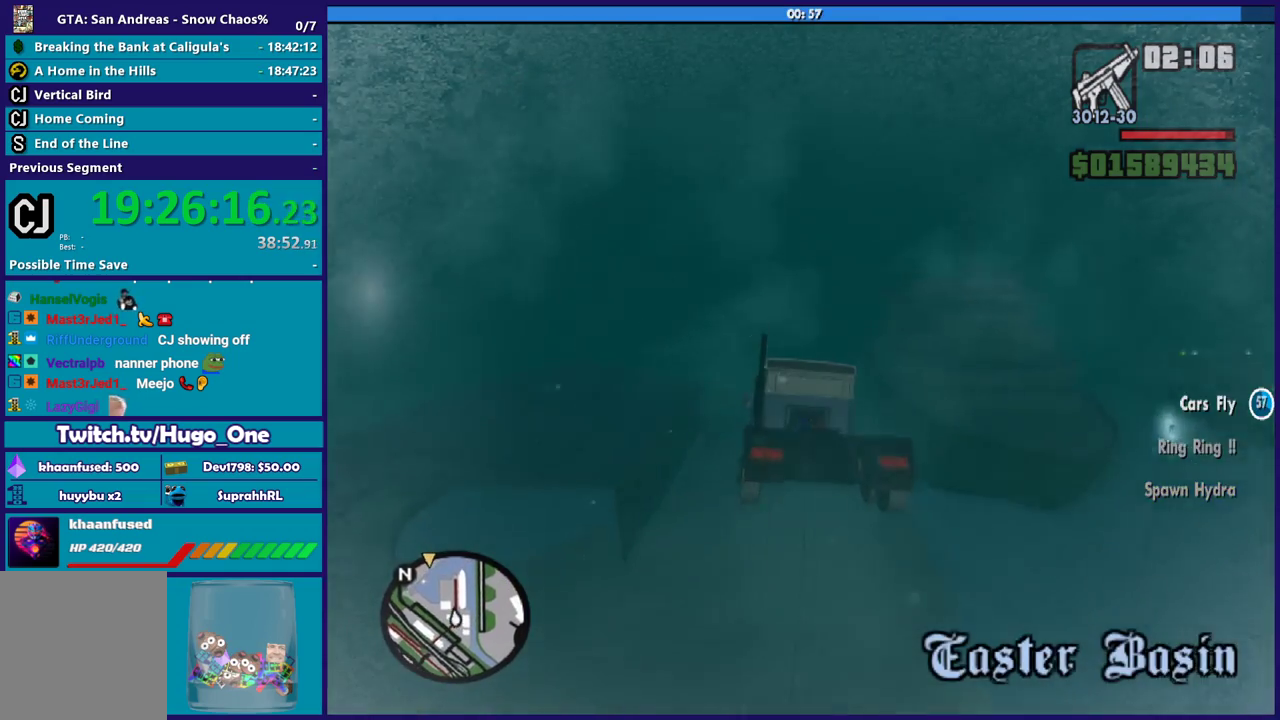
{"buttons": ["L2"], "left_stick": "down-left", "right_stick": "center", "button_events": []}
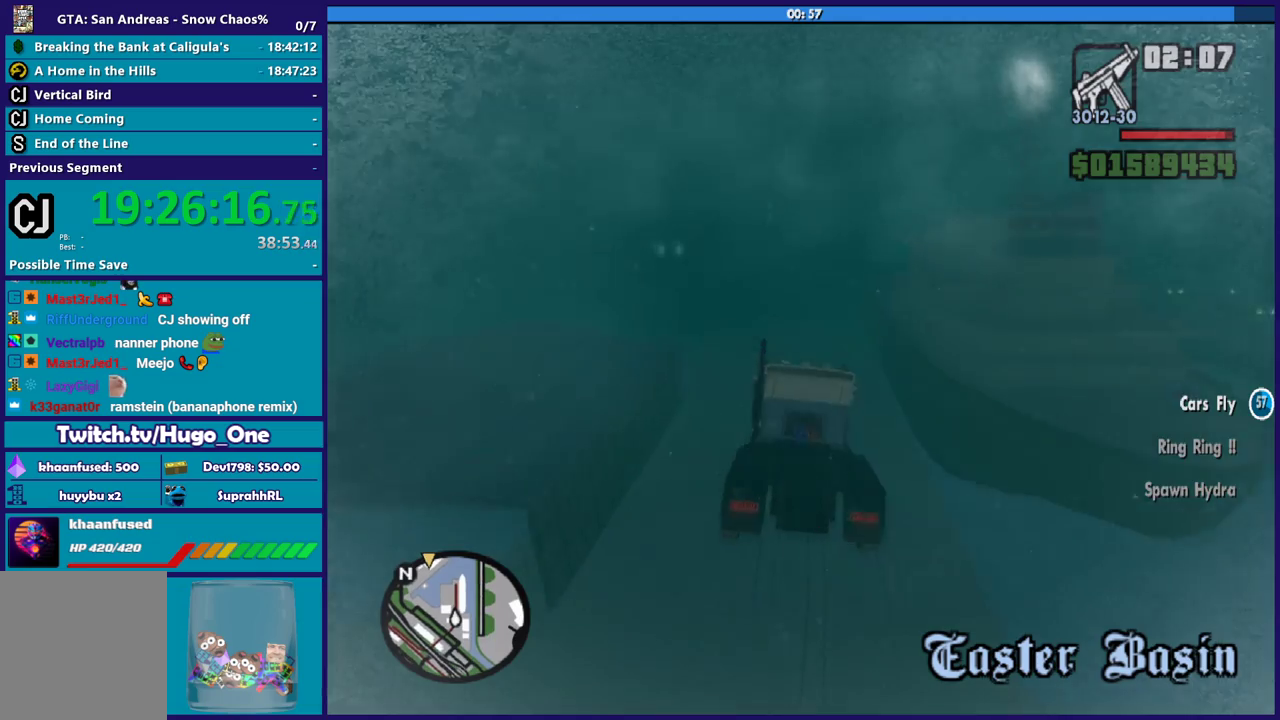
{"buttons": ["L2"], "left_stick": "down-left", "right_stick": "center", "button_events": []}
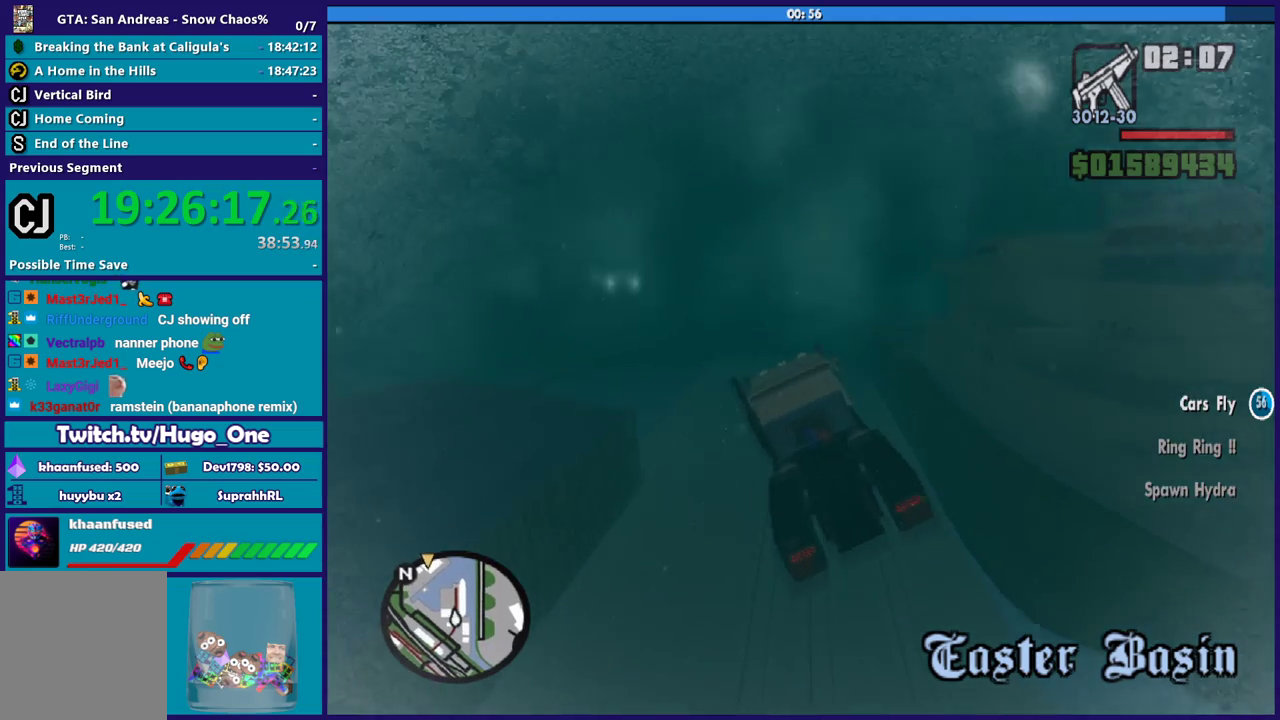
{"buttons": ["L2"], "left_stick": "down-right", "right_stick": "center", "button_events": []}
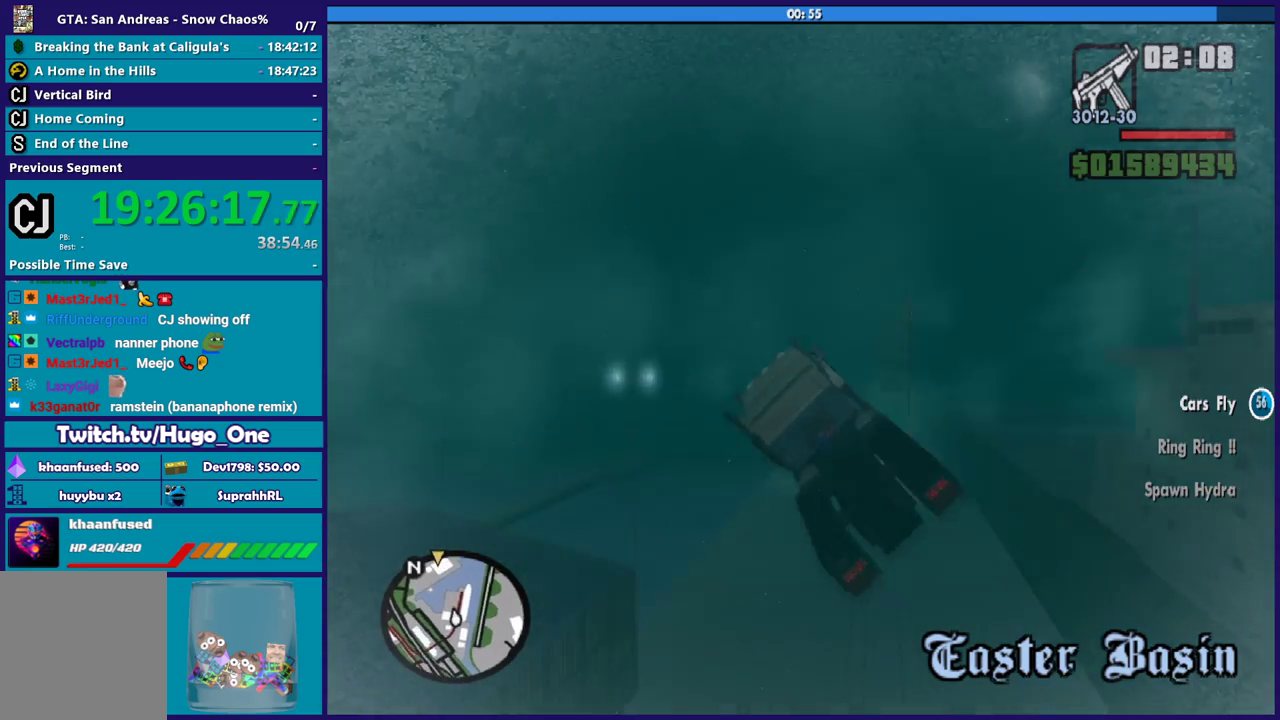
{"buttons": ["L2"], "left_stick": "up-right", "right_stick": "center", "button_events": []}
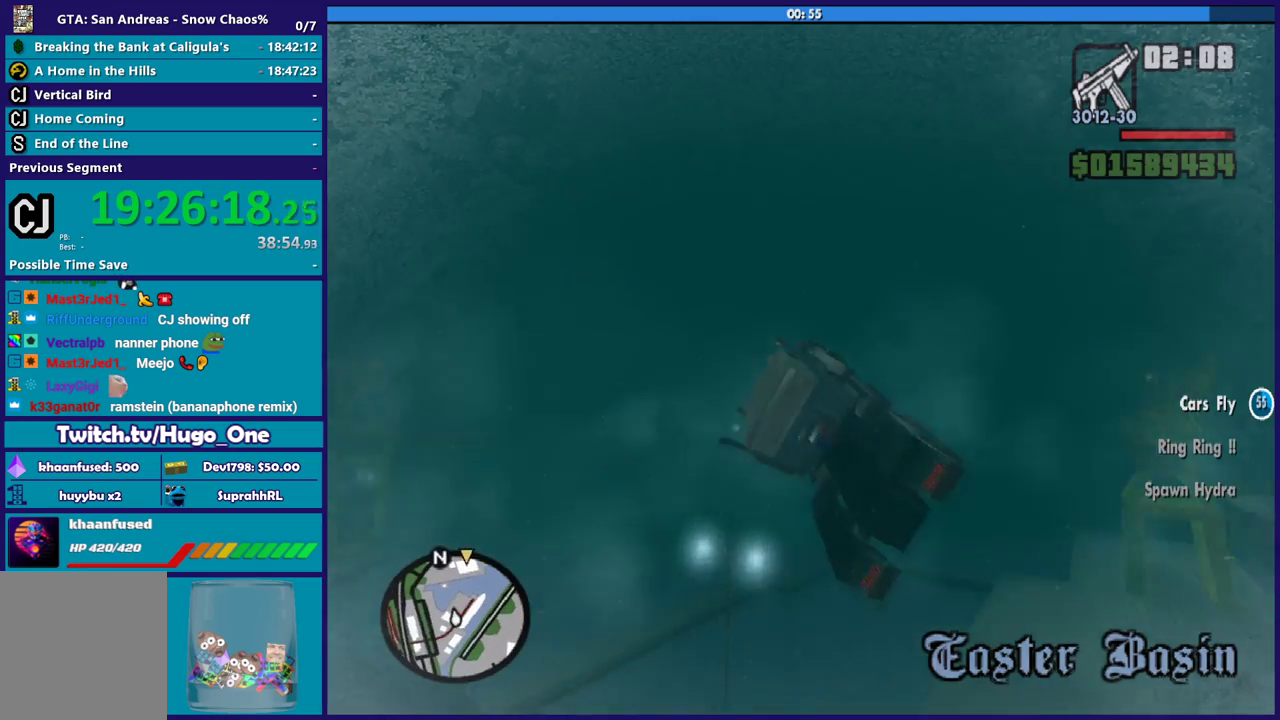
{"buttons": ["L2"], "left_stick": "up-right", "right_stick": "center", "button_events": []}
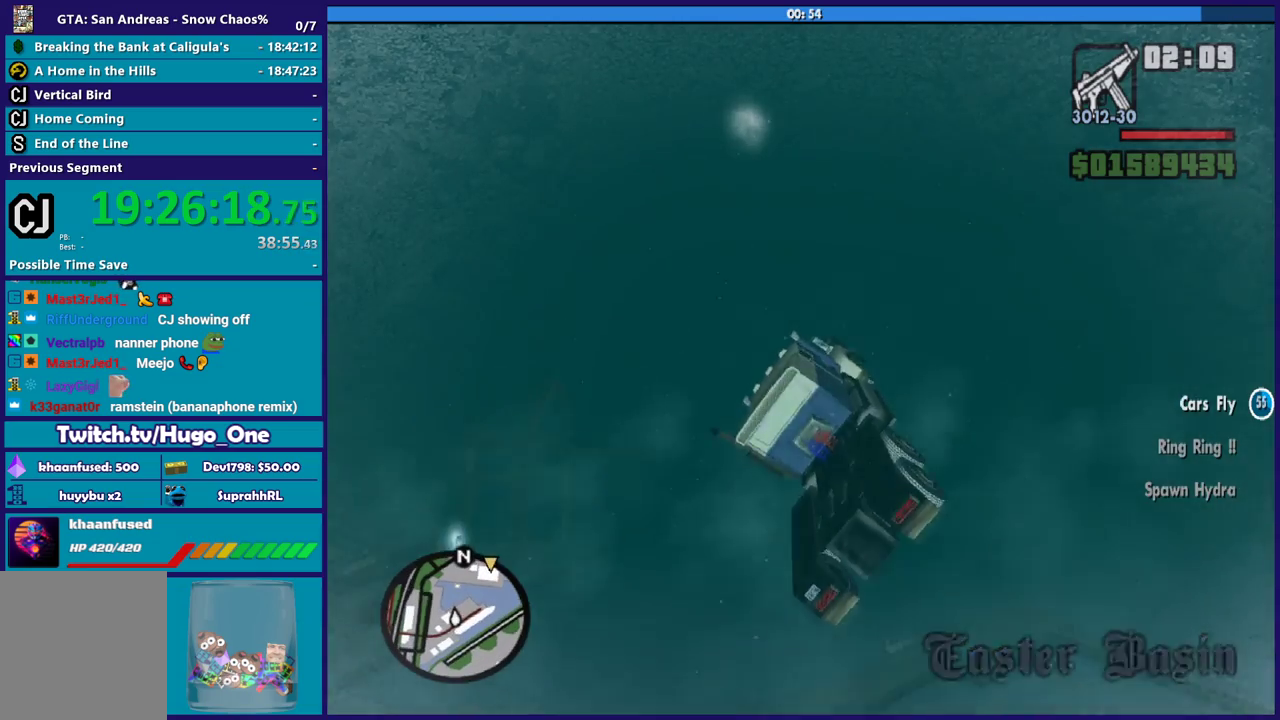
{"buttons": ["L2"], "left_stick": "up-right", "right_stick": "center", "button_events": []}
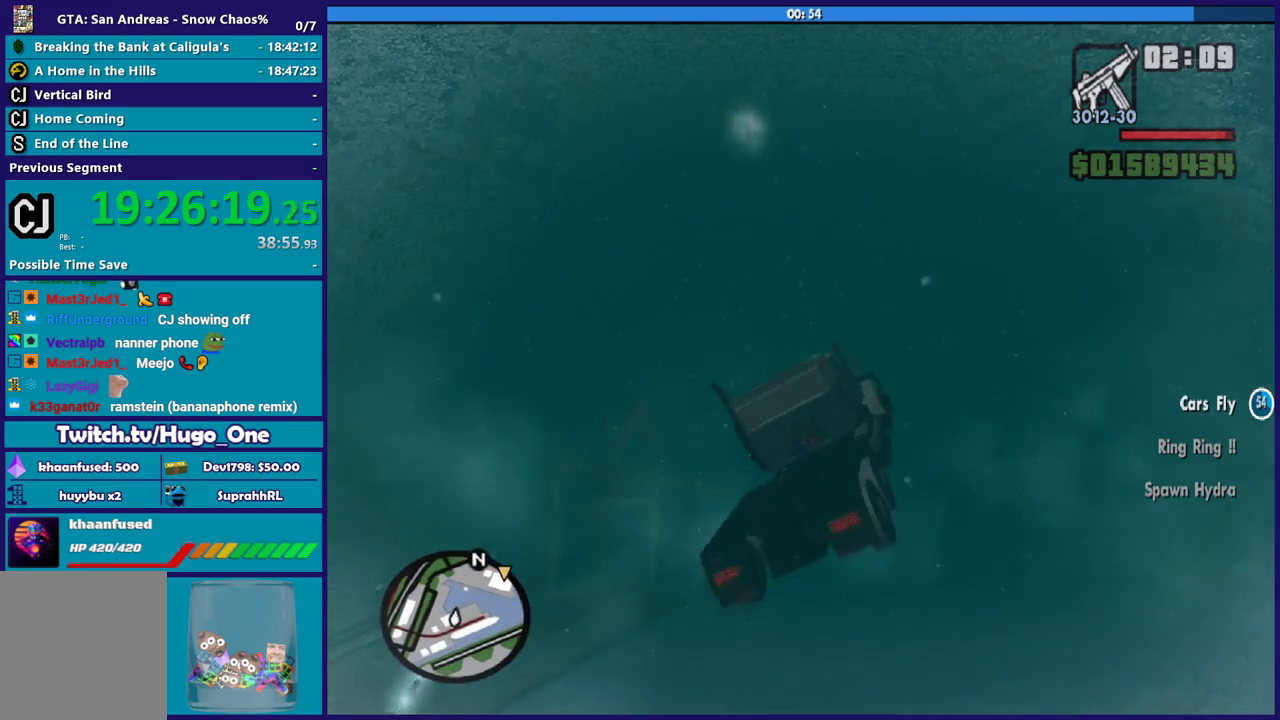
{"buttons": ["L2"], "left_stick": "right", "right_stick": "center", "button_events": []}